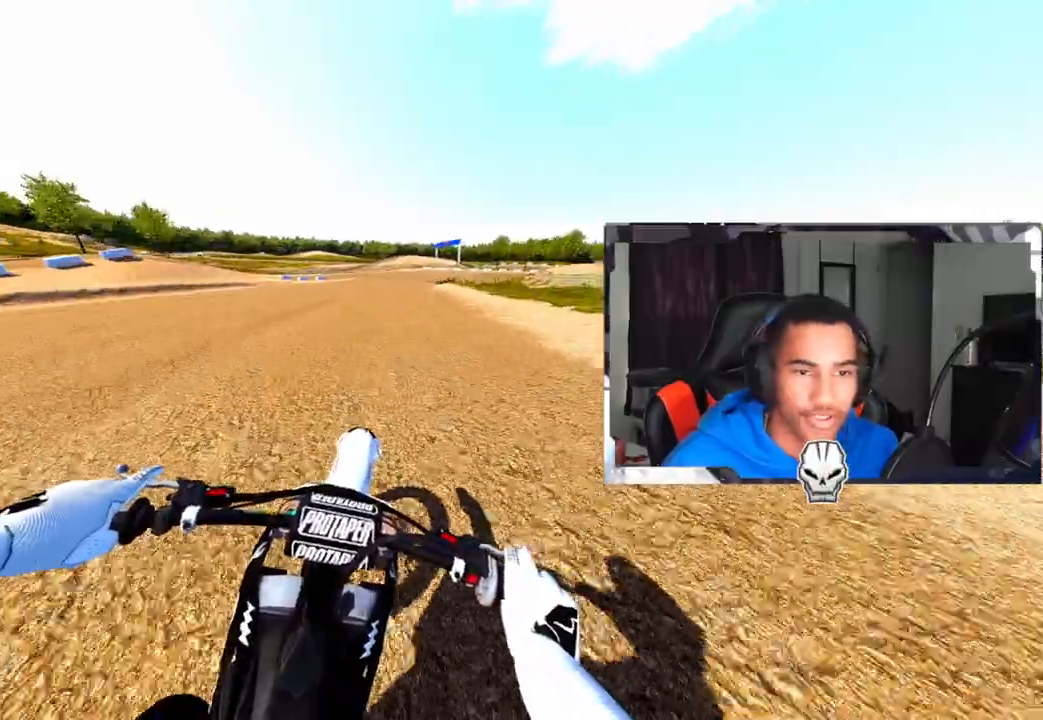
Gameplay with a controller (PlayStation layout); each line is a JSON object with the inputs held at the frame after it (dt_ms = milliseconds from this image to that frame). "events" lists button and stick changes between this image and that frame as [ms after this image, input, new state], when the widget could be followed in between.
{"dt_ms": 500, "buttons": ["R2"], "left_stick": "center", "right_stick": "center", "events": []}
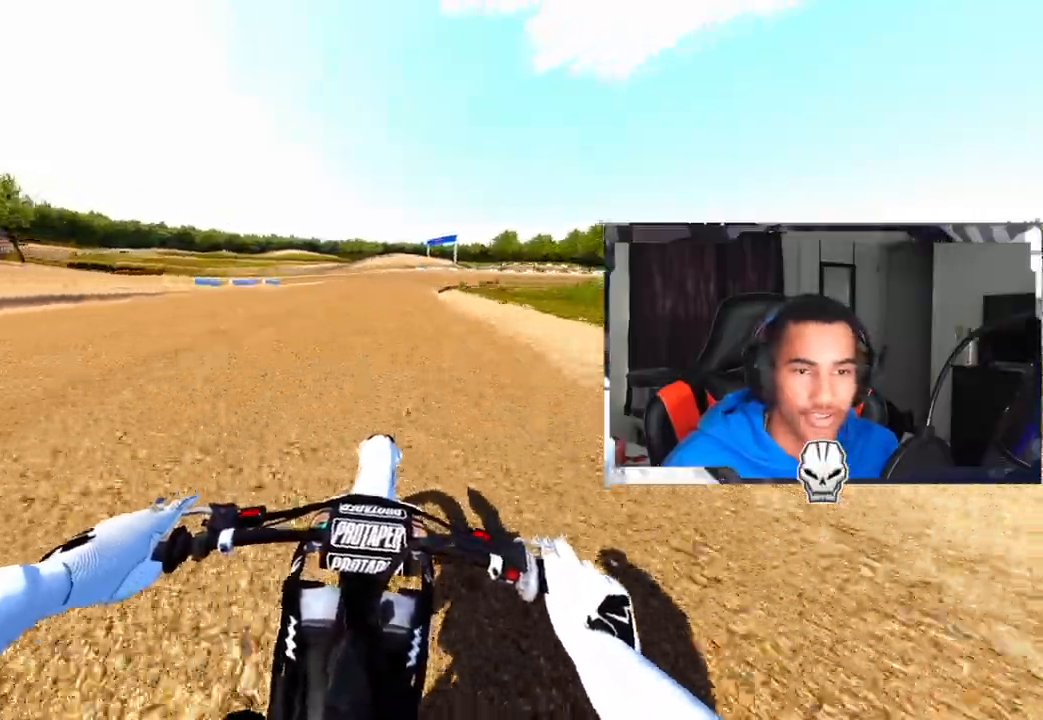
{"dt_ms": 500, "buttons": [], "left_stick": "center", "right_stick": "center", "events": [[50, "R2", "up"], [267, "CROSS", "down"], [383, "CROSS", "up"]]}
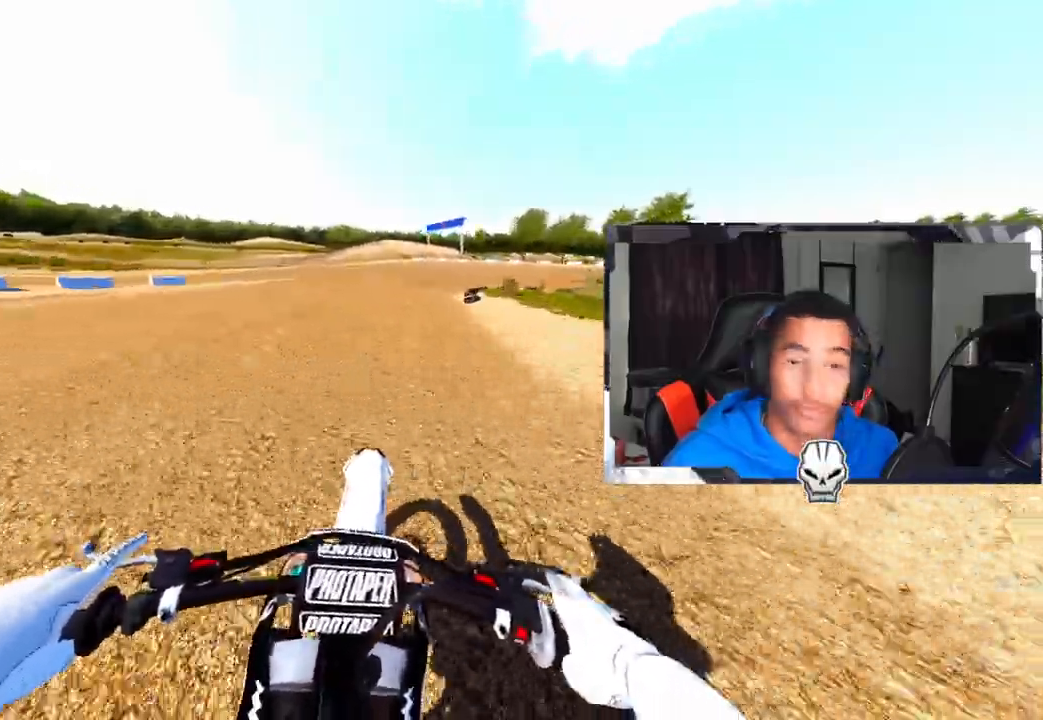
{"dt_ms": 500, "buttons": [], "left_stick": "right", "right_stick": "center", "events": [[217, "left_stick", "right"], [233, "TRIANGLE", "down"], [350, "TRIANGLE", "up"]]}
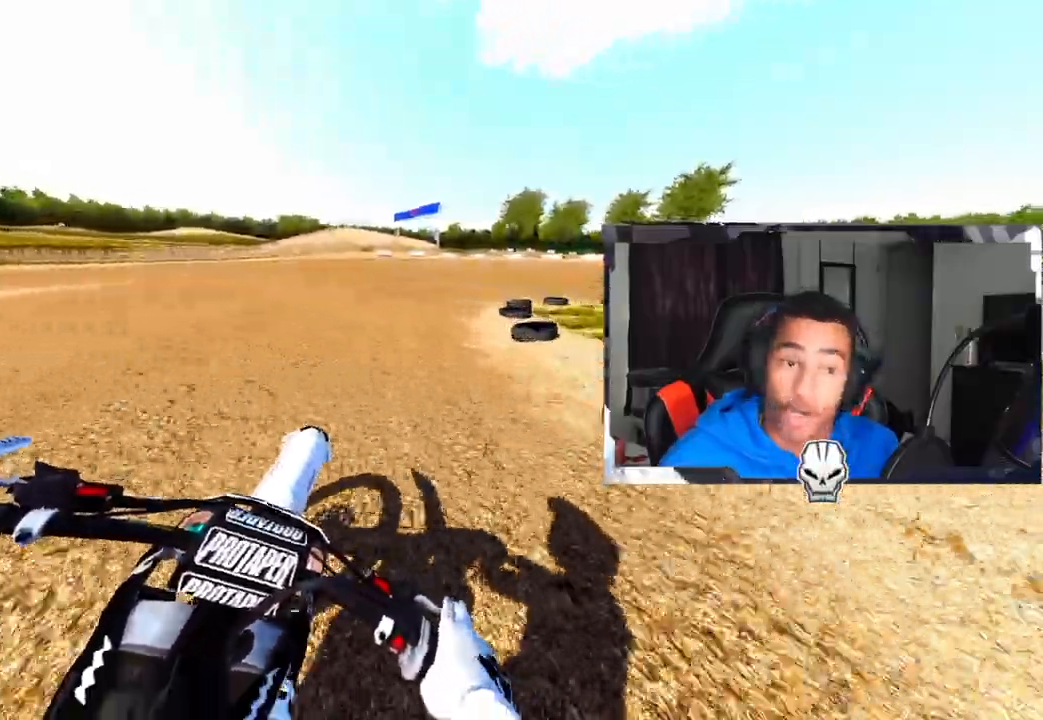
{"dt_ms": 500, "buttons": [], "left_stick": "right", "right_stick": "left", "events": [[50, "right_stick", "left"]]}
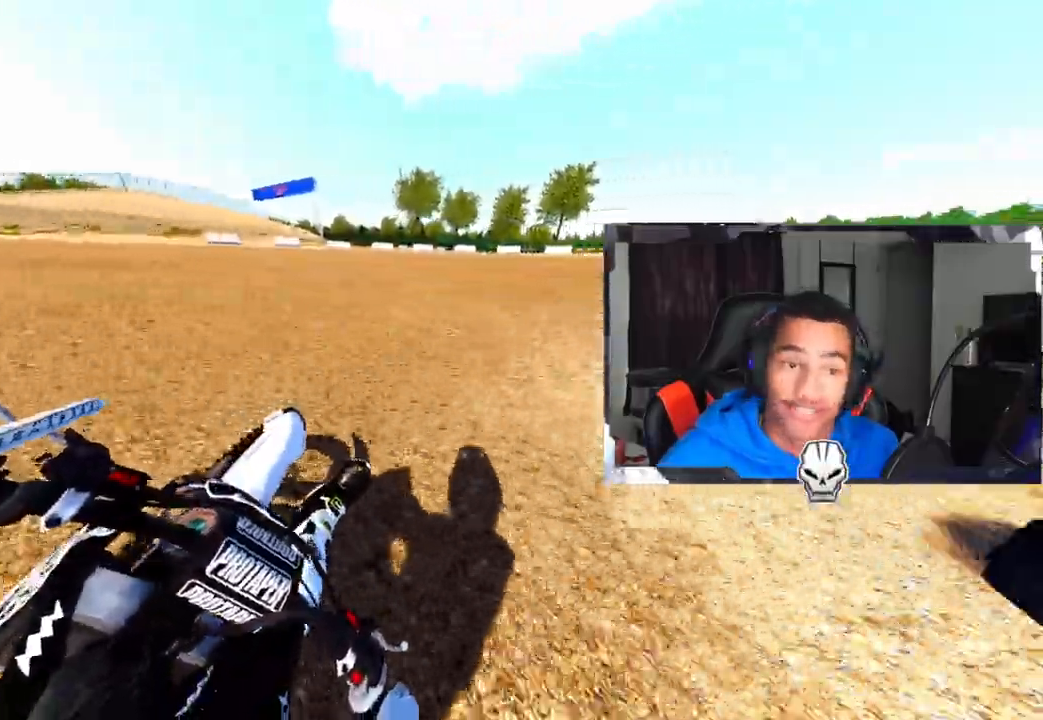
{"dt_ms": 500, "buttons": [], "left_stick": "right", "right_stick": "left", "events": []}
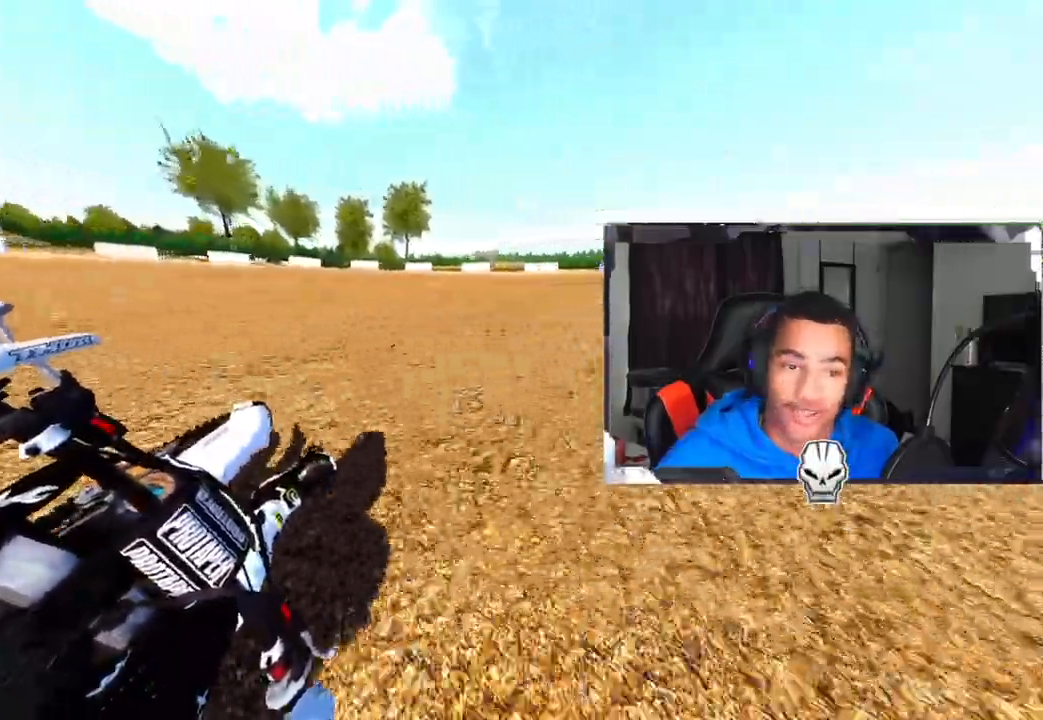
{"dt_ms": 1000, "buttons": ["R2"], "left_stick": "right", "right_stick": "up"}
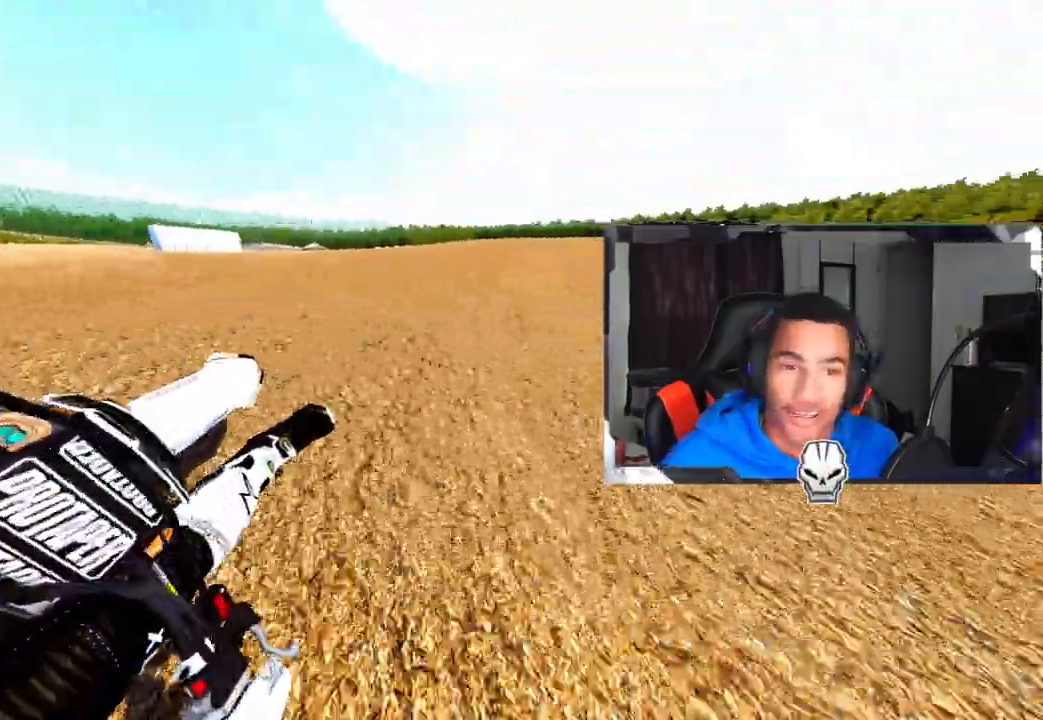
{"dt_ms": 500, "buttons": ["R2"], "left_stick": "up-right", "right_stick": "up", "events": [[117, "left_stick", "up-right"]]}
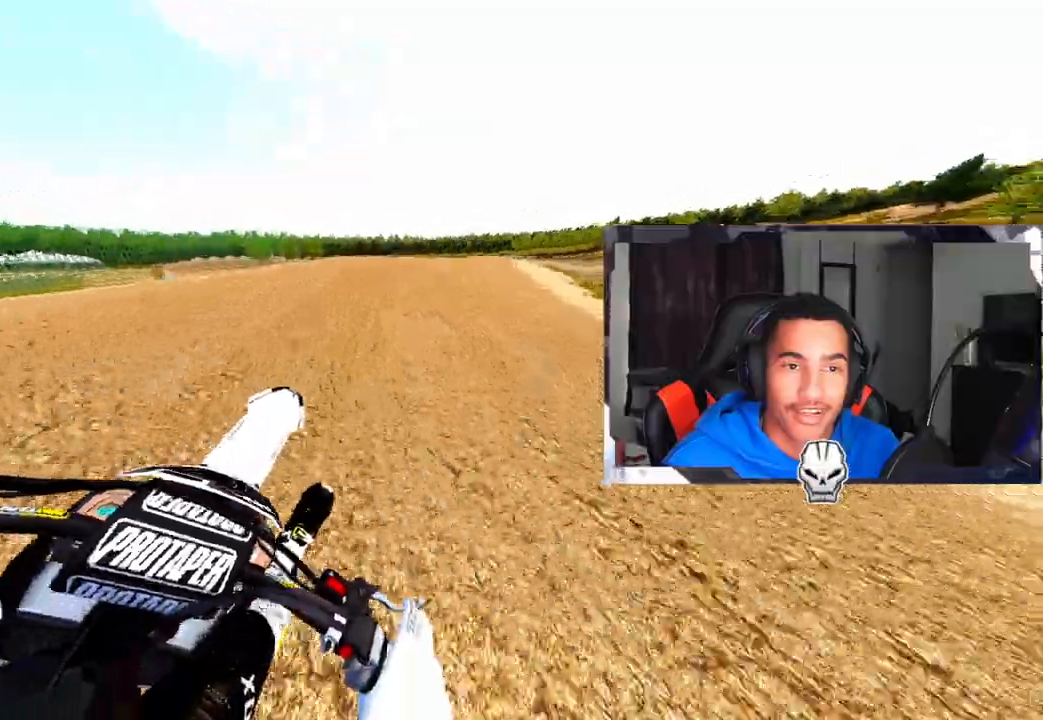
{"dt_ms": 500, "buttons": ["R2"], "left_stick": "up", "right_stick": "up", "events": [[183, "left_stick", "up"]]}
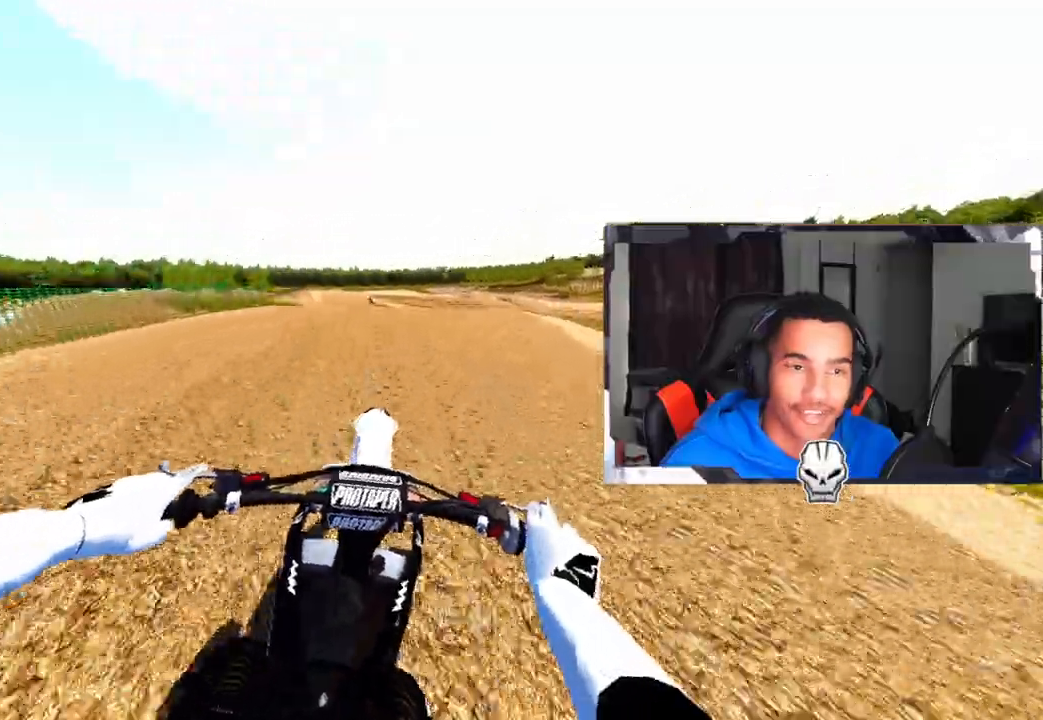
{"dt_ms": 500, "buttons": ["R2"], "left_stick": "up", "right_stick": "up", "events": [[217, "right_stick", "center"], [333, "R3", "down"], [483, "R3", "up"], [483, "right_stick", "up"]]}
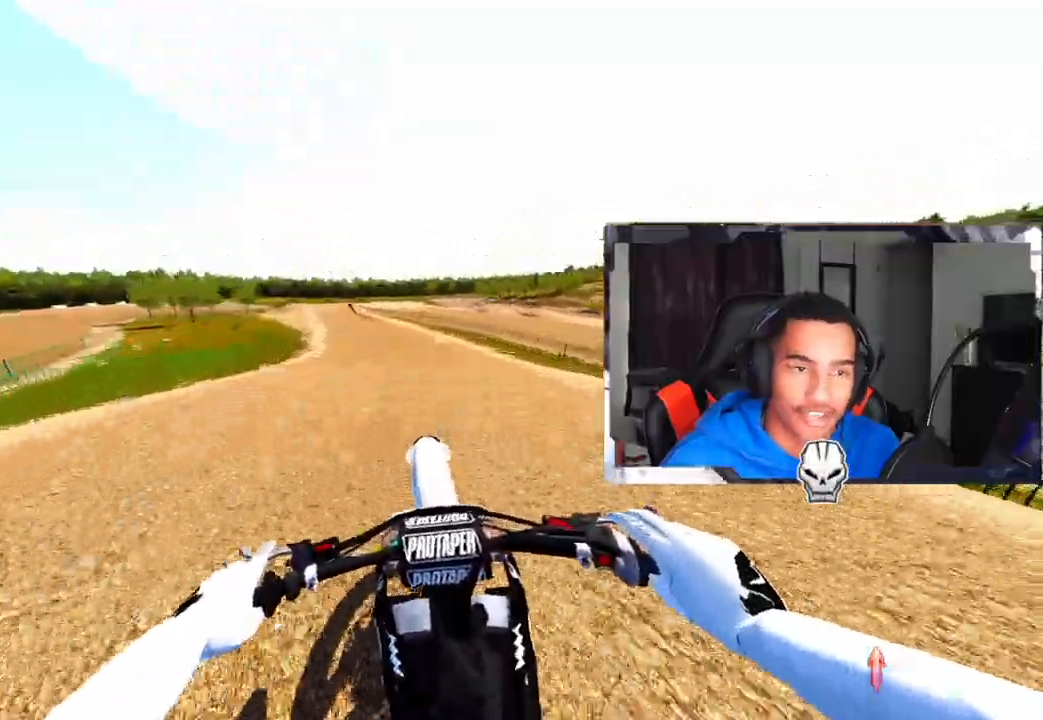
{"dt_ms": 500, "buttons": ["CROSS", "R2"], "left_stick": "up-left", "right_stick": "up", "events": [[33, "CROSS", "down"], [167, "left_stick", "up-left"]]}
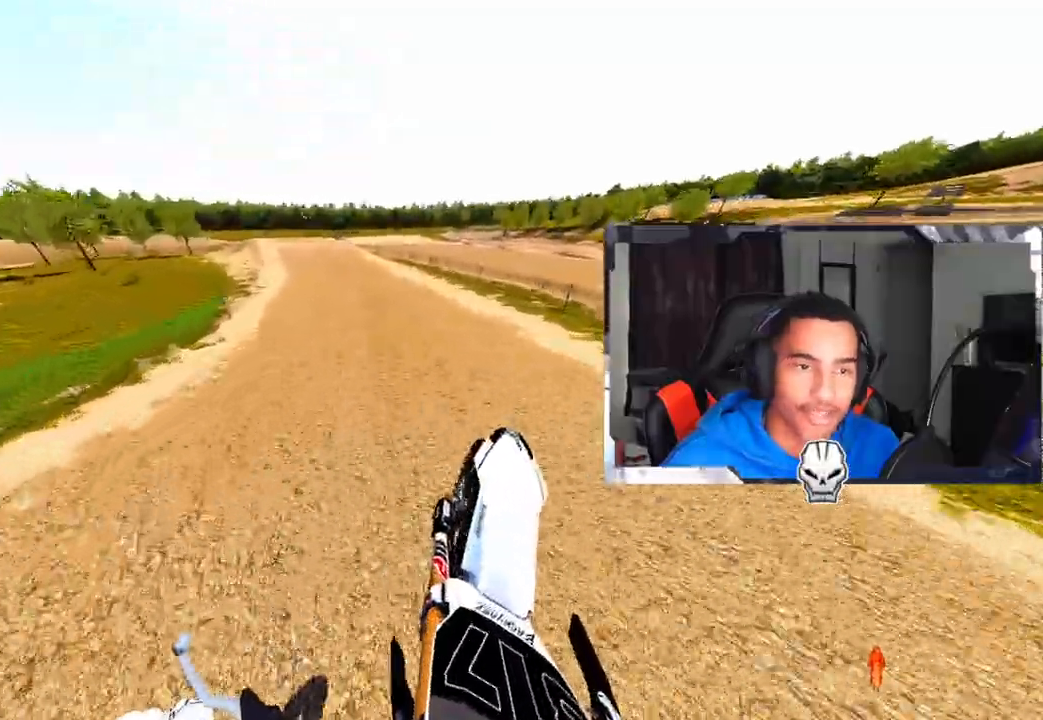
{"dt_ms": 500, "buttons": ["CROSS", "R2"], "left_stick": "up-left", "right_stick": "center", "events": [[317, "R3", "down"], [400, "right_stick", "center"], [500, "R3", "up"]]}
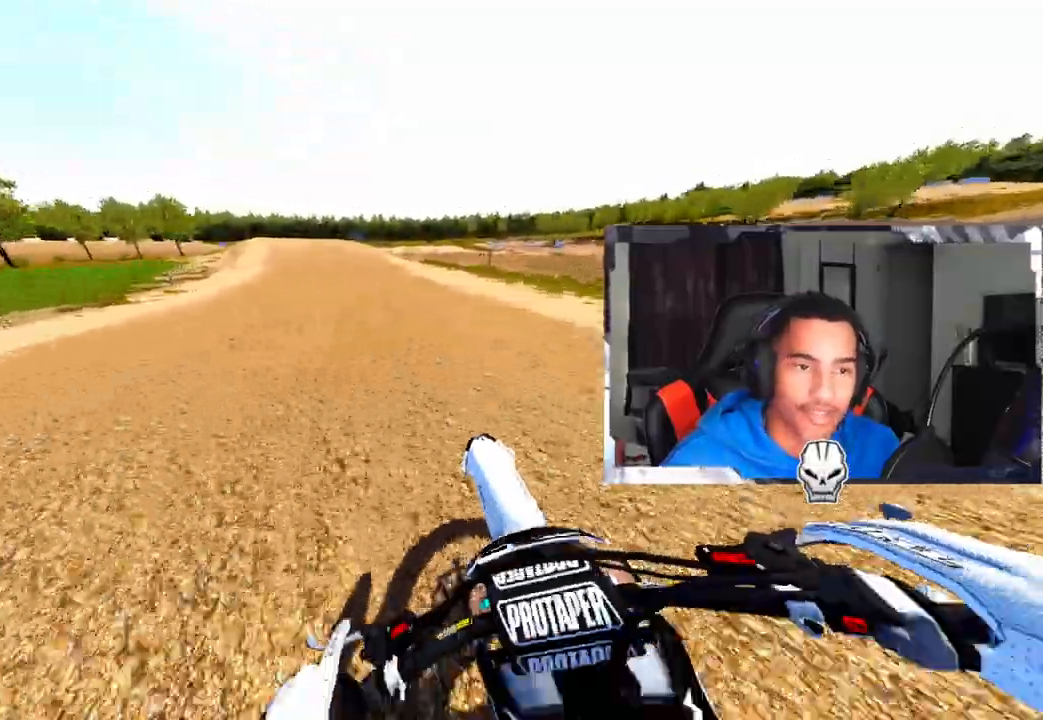
{"dt_ms": 500, "buttons": ["CROSS", "R2"], "left_stick": "up-left", "right_stick": "center", "events": []}
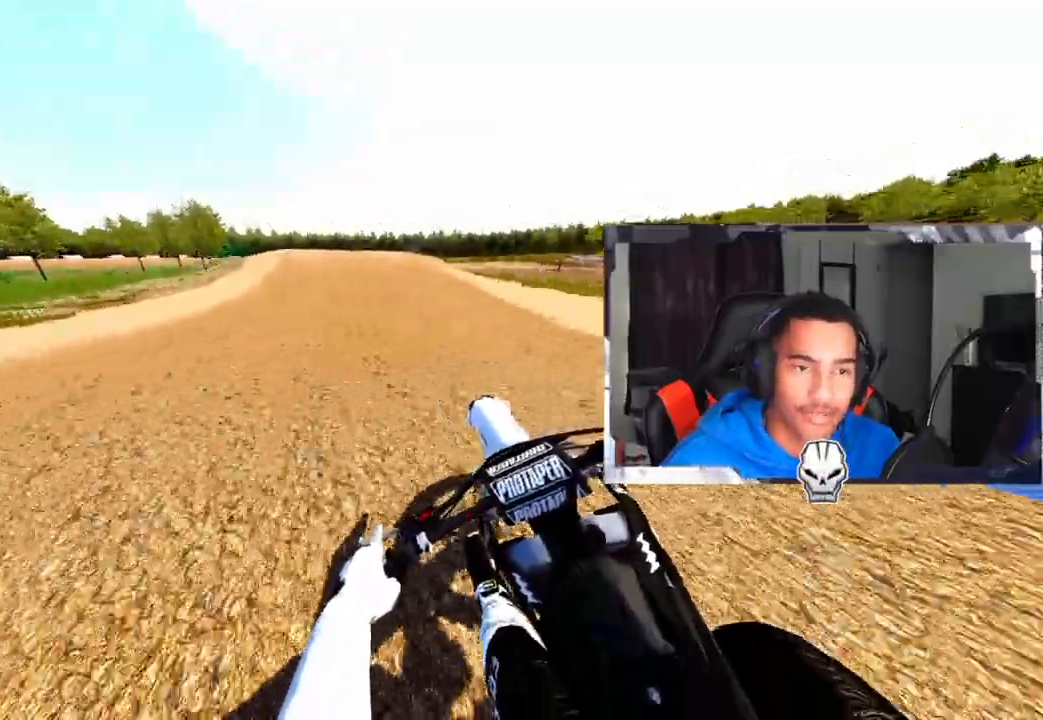
{"dt_ms": 500, "buttons": ["CROSS"], "left_stick": "up-left", "right_stick": "center", "events": [[317, "R2", "up"], [367, "R3", "down"], [500, "R3", "up"]]}
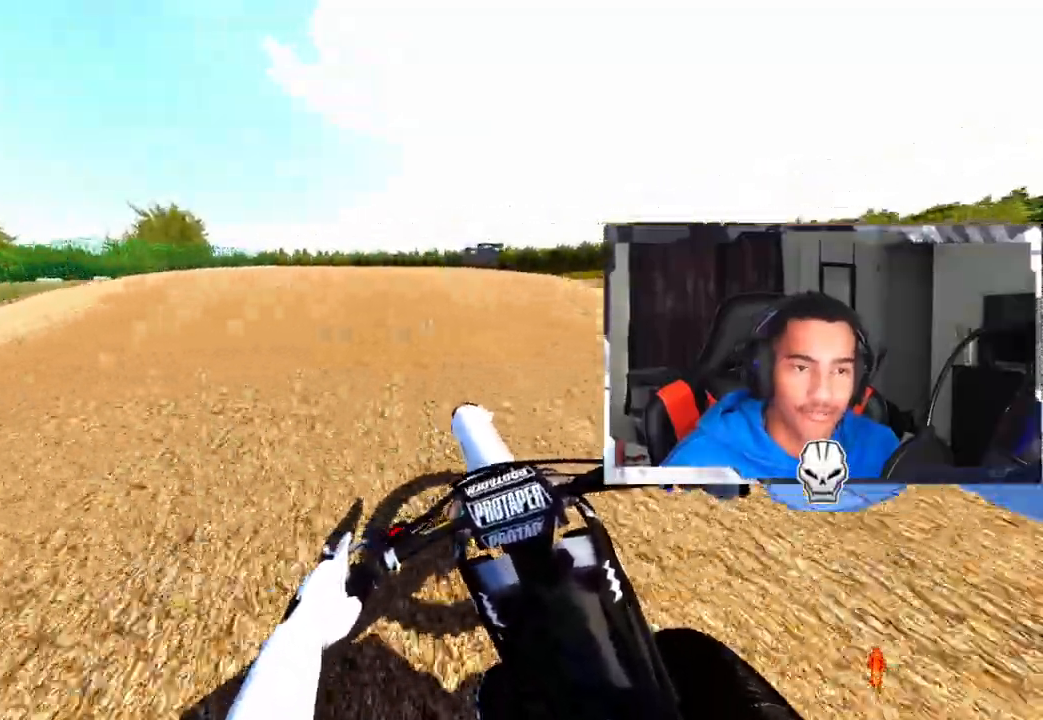
{"dt_ms": 500, "buttons": ["CROSS", "R2"], "left_stick": "up-left", "right_stick": "up", "events": [[333, "right_stick", "up"], [417, "R2", "down"]]}
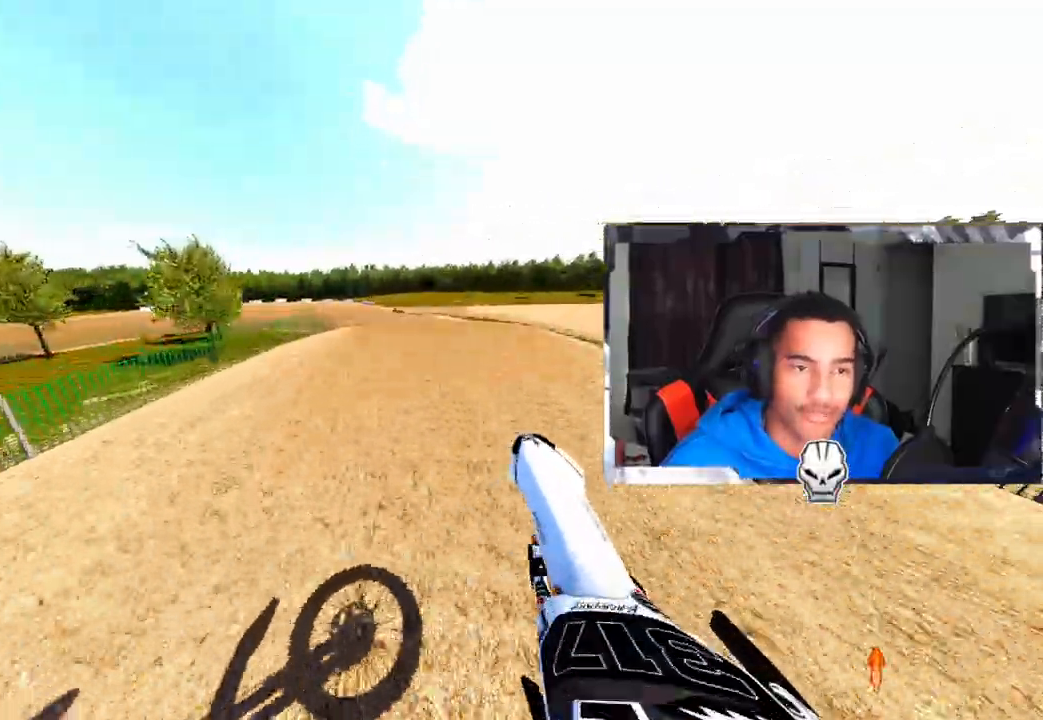
{"dt_ms": 500, "buttons": ["CROSS", "R2"], "left_stick": "up-left", "right_stick": "up", "events": []}
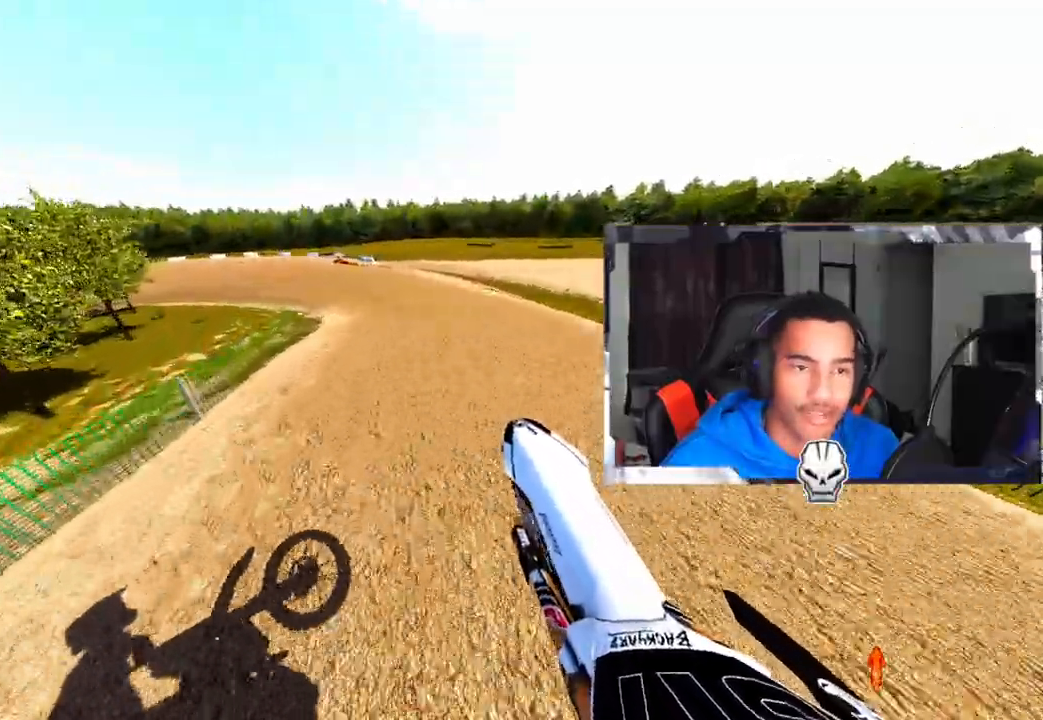
{"dt_ms": 500, "buttons": ["CROSS"], "left_stick": "up-left", "right_stick": "up", "events": [[467, "R2", "up"]]}
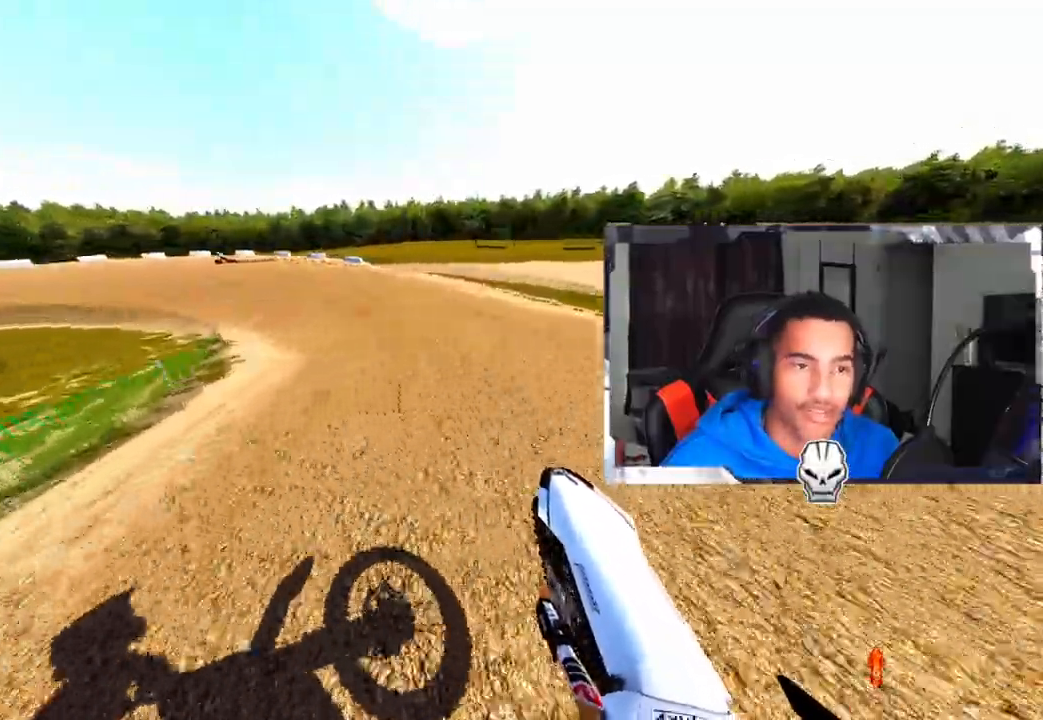
{"dt_ms": 500, "buttons": ["R2"], "left_stick": "up-left", "right_stick": "up-right", "events": [[33, "R3", "down"], [33, "right_stick", "center"], [200, "R3", "up"], [267, "CROSS", "up"], [267, "right_stick", "up-right"], [450, "R2", "down"]]}
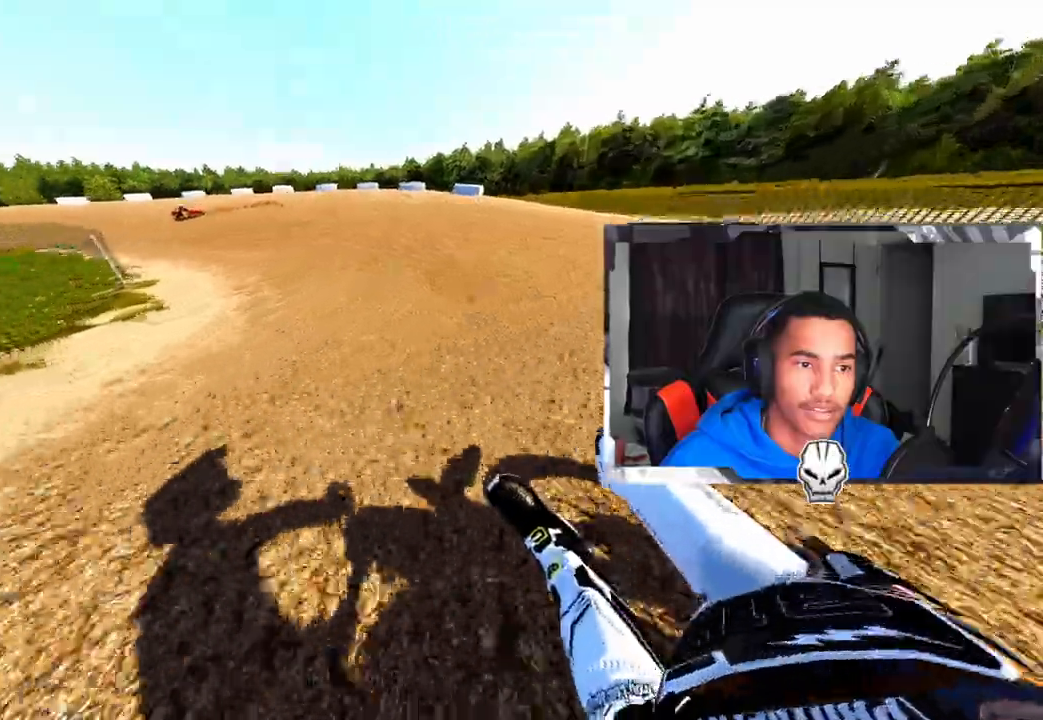
{"dt_ms": 500, "buttons": [], "left_stick": "up-left", "right_stick": "up-right", "events": [[50, "R2", "up"], [133, "R2", "down"], [250, "R2", "up"], [300, "R2", "down"], [400, "R2", "up"]]}
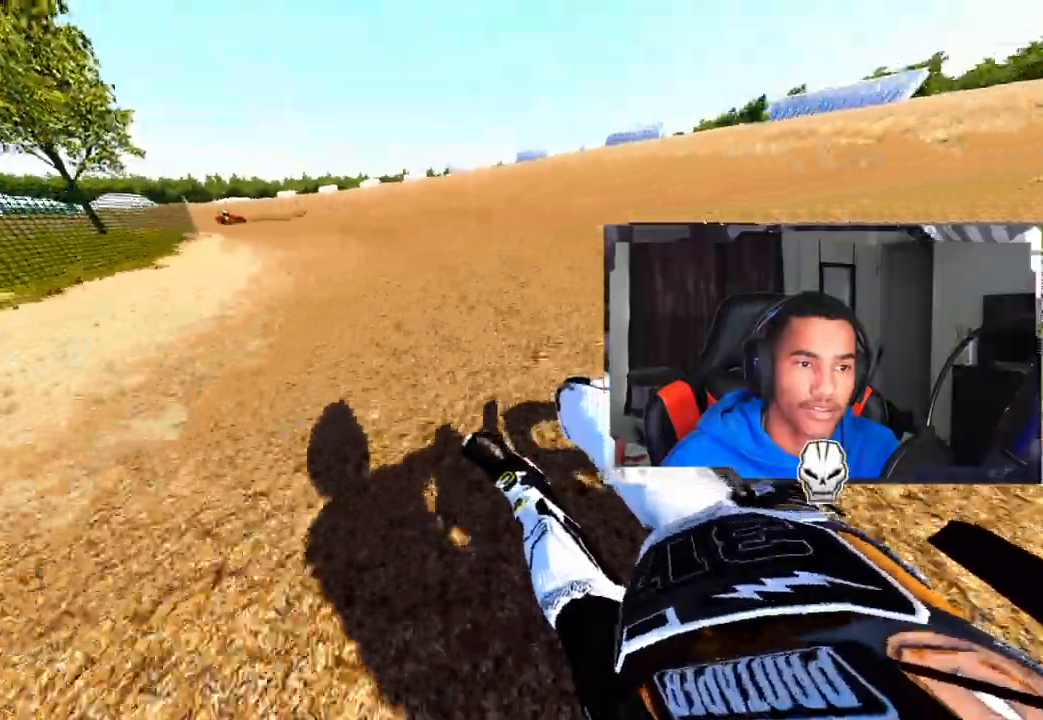
{"dt_ms": 500, "buttons": [], "left_stick": "up-left", "right_stick": "up-right", "events": [[17, "R2", "down"], [83, "R2", "up"], [167, "R2", "down"], [267, "R2", "up"]]}
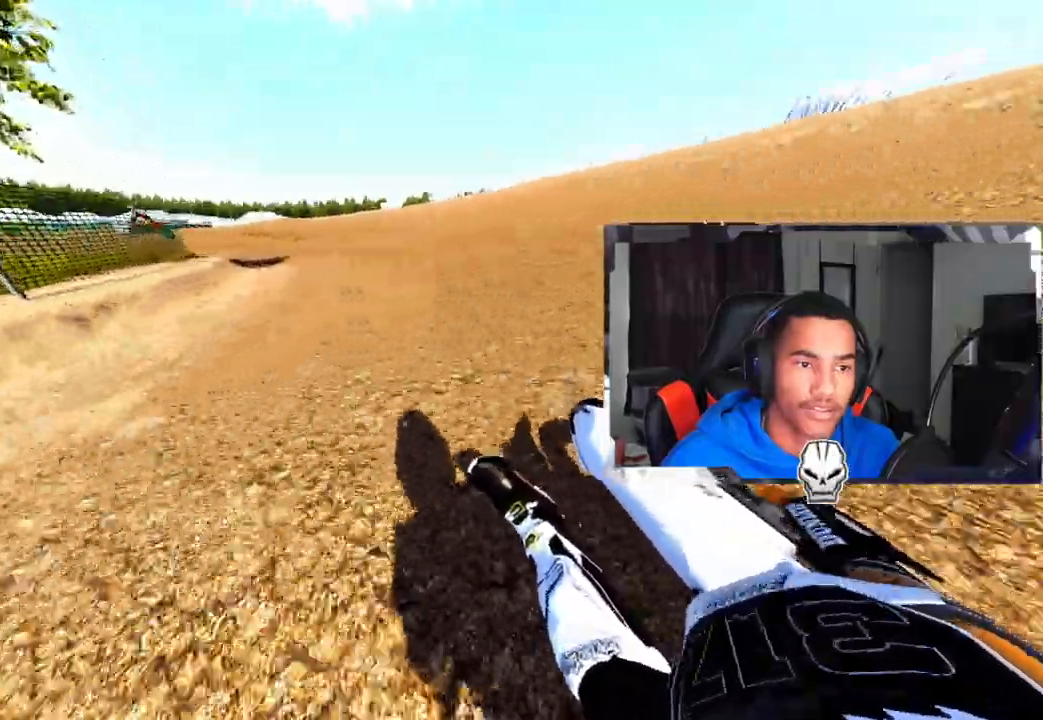
{"dt_ms": 500, "buttons": ["R2"], "left_stick": "up-left", "right_stick": "up-right", "events": [[83, "R2", "down"], [200, "R2", "up"], [283, "R2", "down"], [350, "R2", "up"], [467, "R2", "down"]]}
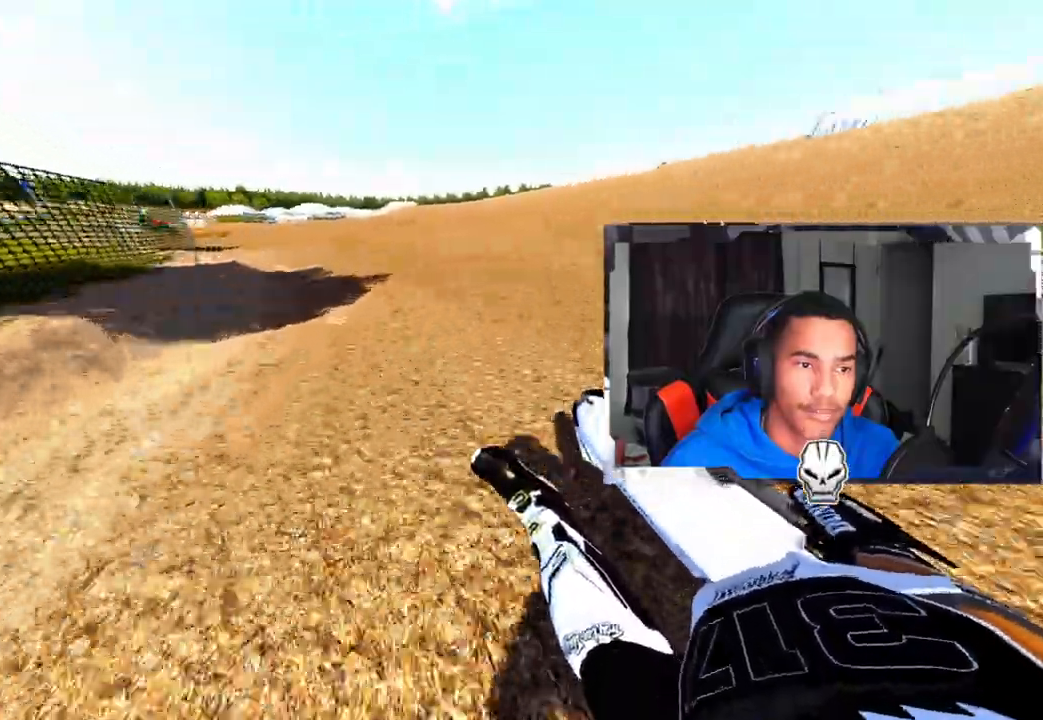
{"dt_ms": 500, "buttons": [], "left_stick": "up-left", "right_stick": "up-right", "events": [[17, "R2", "up"], [150, "R2", "down"], [217, "R2", "up"]]}
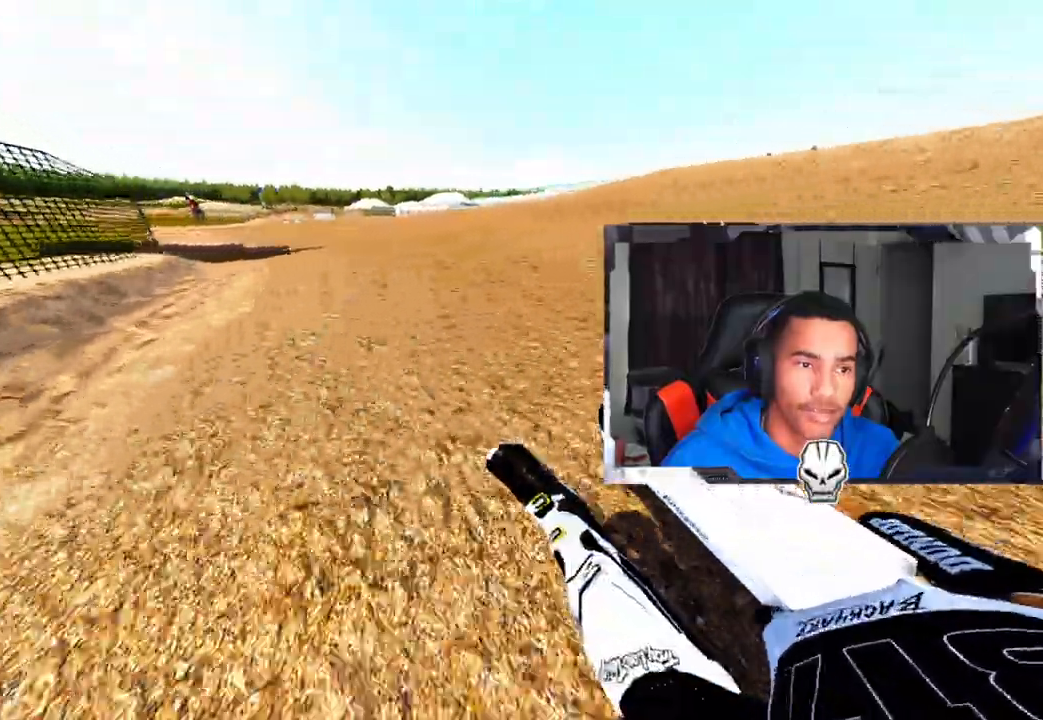
{"dt_ms": 500, "buttons": [], "left_stick": "up", "right_stick": "center", "events": [[33, "R2", "down"], [100, "R3", "down"], [183, "R3", "up"], [383, "left_stick", "up"], [383, "right_stick", "center"], [433, "R2", "up"]]}
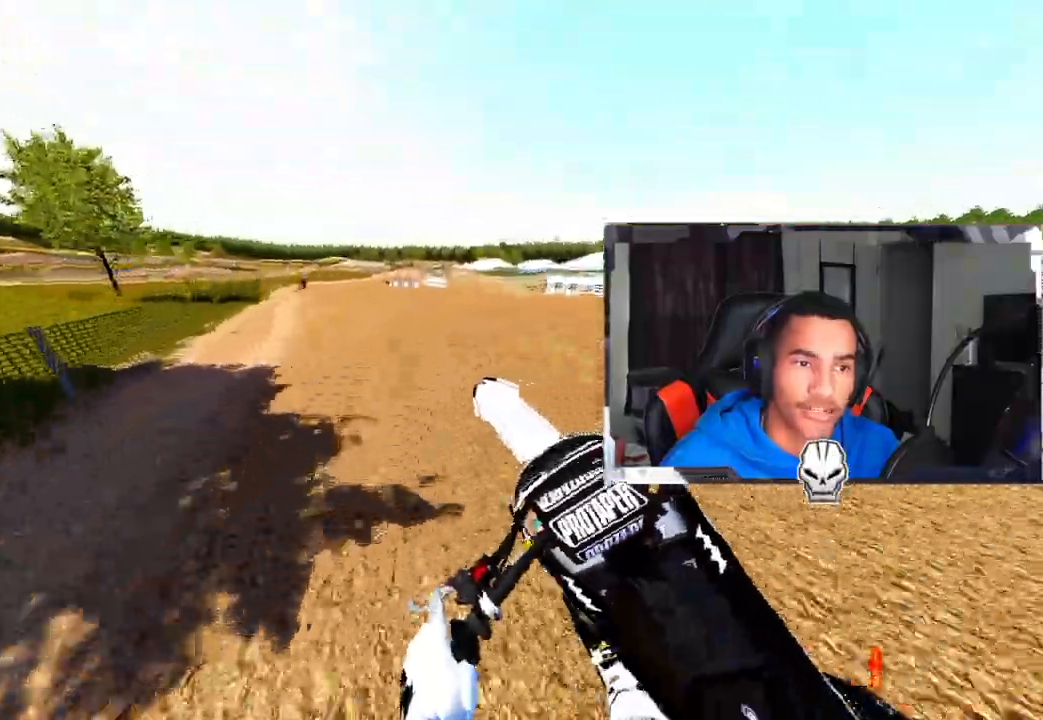
{"dt_ms": 500, "buttons": ["R2"], "left_stick": "up-right", "right_stick": "center", "events": [[33, "left_stick", "up-right"], [83, "R2", "down"]]}
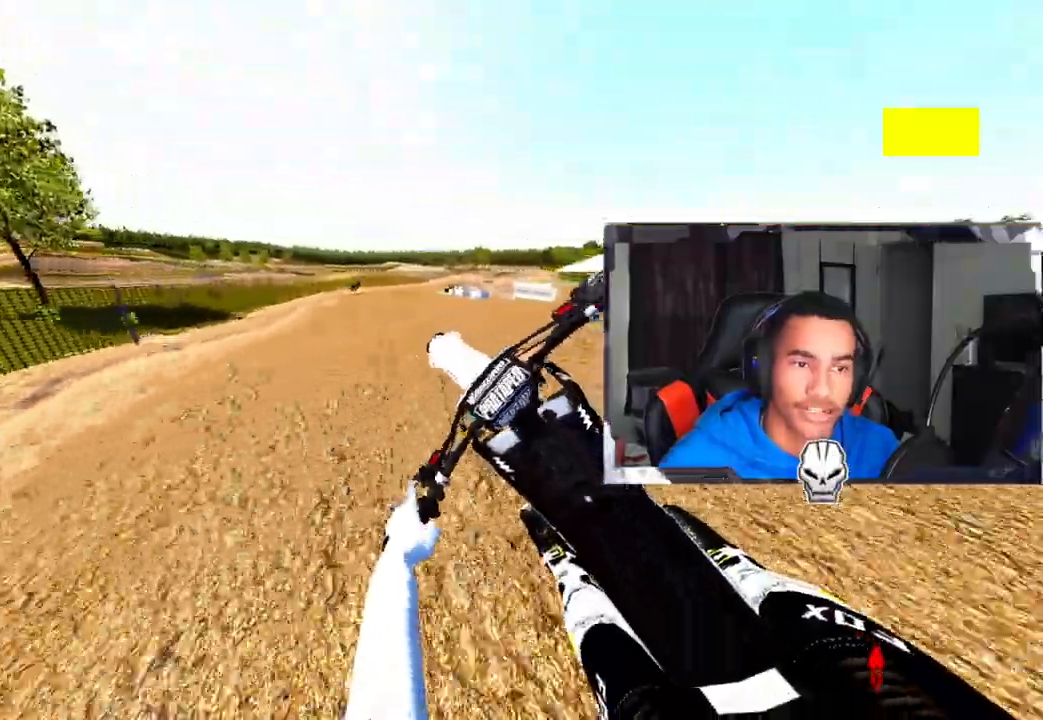
{"dt_ms": 500, "buttons": [], "left_stick": "center", "right_stick": "center", "events": [[50, "R2", "up"], [233, "R2", "down"], [400, "R2", "up"], [500, "left_stick", "center"]]}
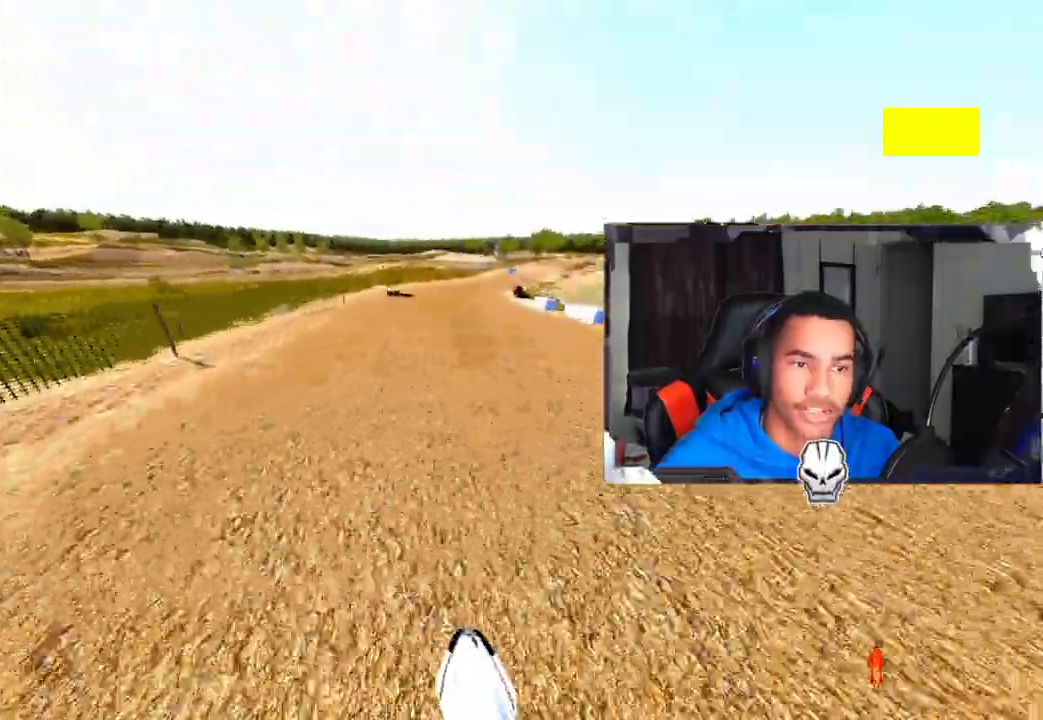
{"dt_ms": 500, "buttons": [], "left_stick": "center", "right_stick": "center", "events": []}
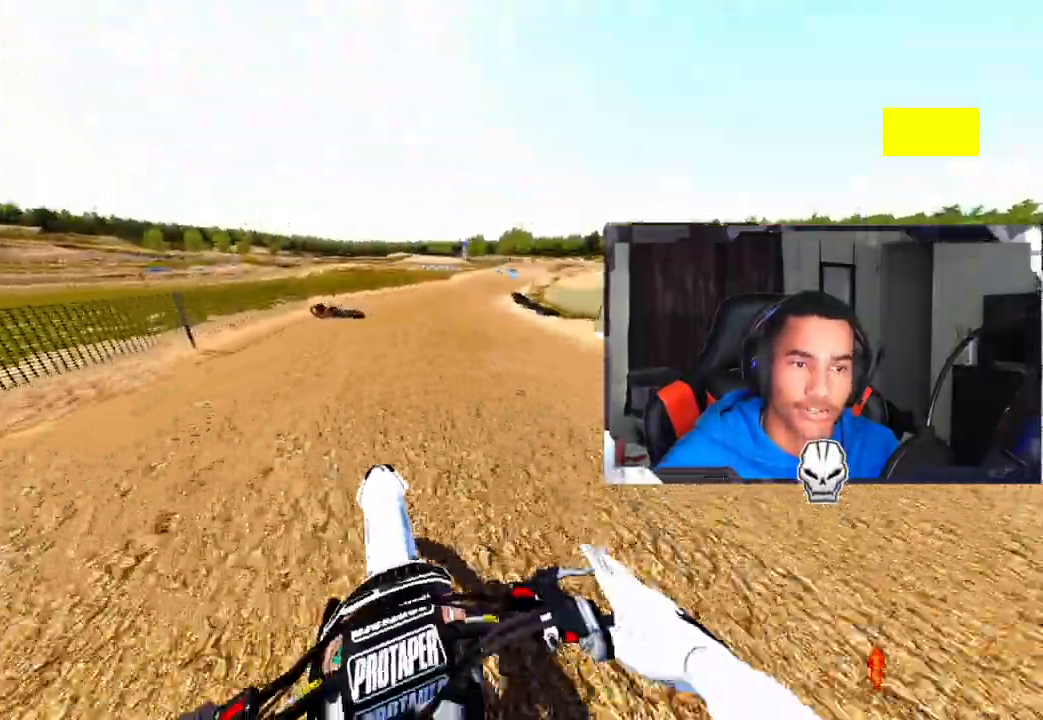
{"dt_ms": 500, "buttons": ["L2"], "left_stick": "center", "right_stick": "center", "events": [[33, "TRIANGLE", "down"], [150, "TRIANGLE", "up"], [183, "L2", "down"]]}
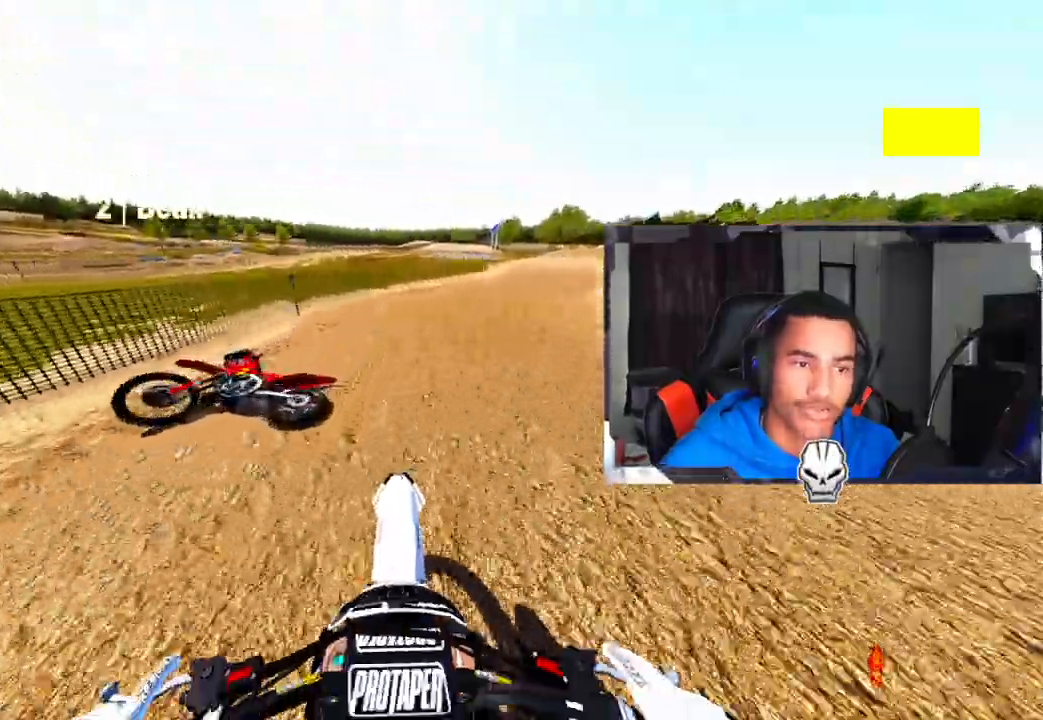
{"dt_ms": 500, "buttons": ["L2"], "left_stick": "right", "right_stick": "center", "events": [[367, "left_stick", "right"]]}
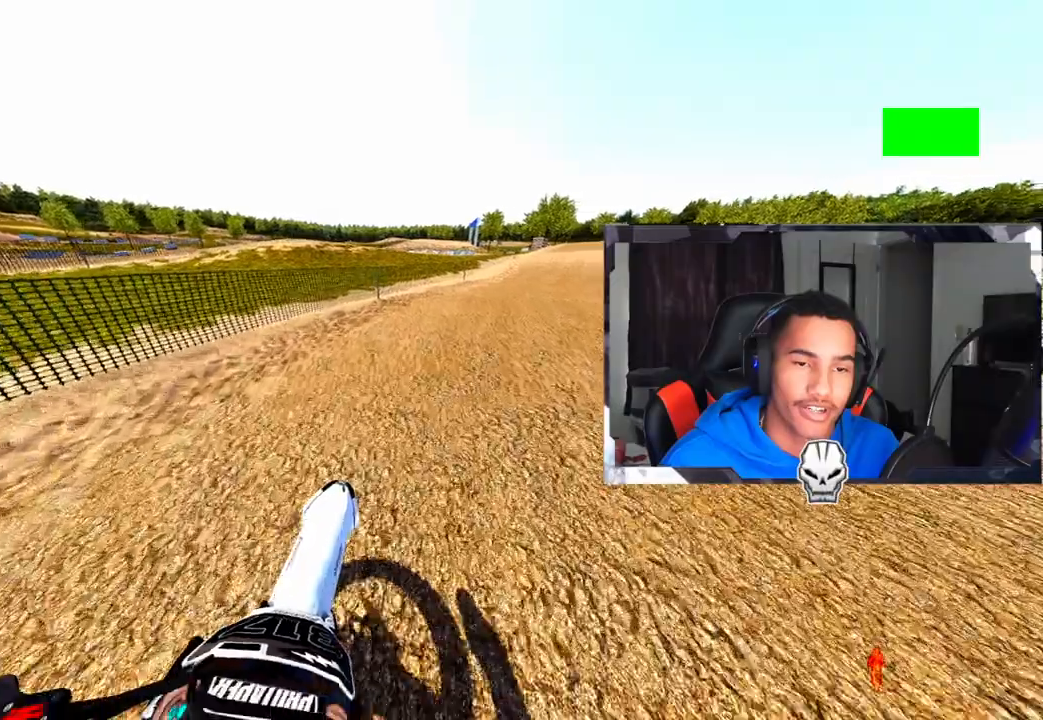
{"dt_ms": 500, "buttons": ["L2"], "left_stick": "right", "right_stick": "center", "events": []}
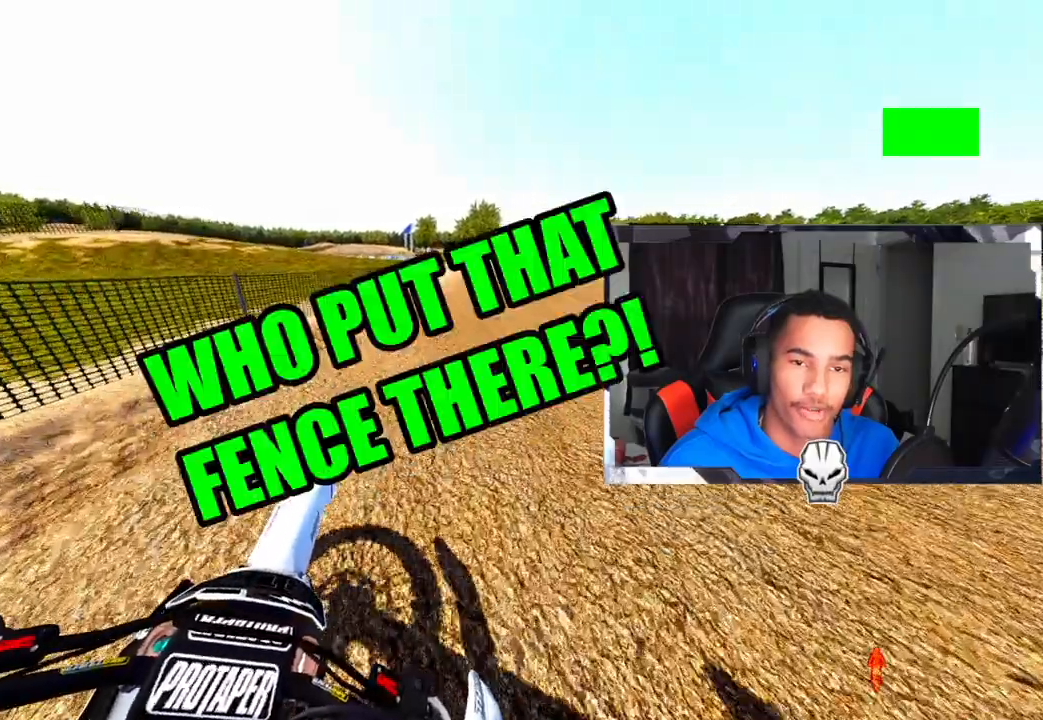
{"dt_ms": 500, "buttons": ["L2"], "left_stick": "center", "right_stick": "center", "events": [[183, "left_stick", "center"]]}